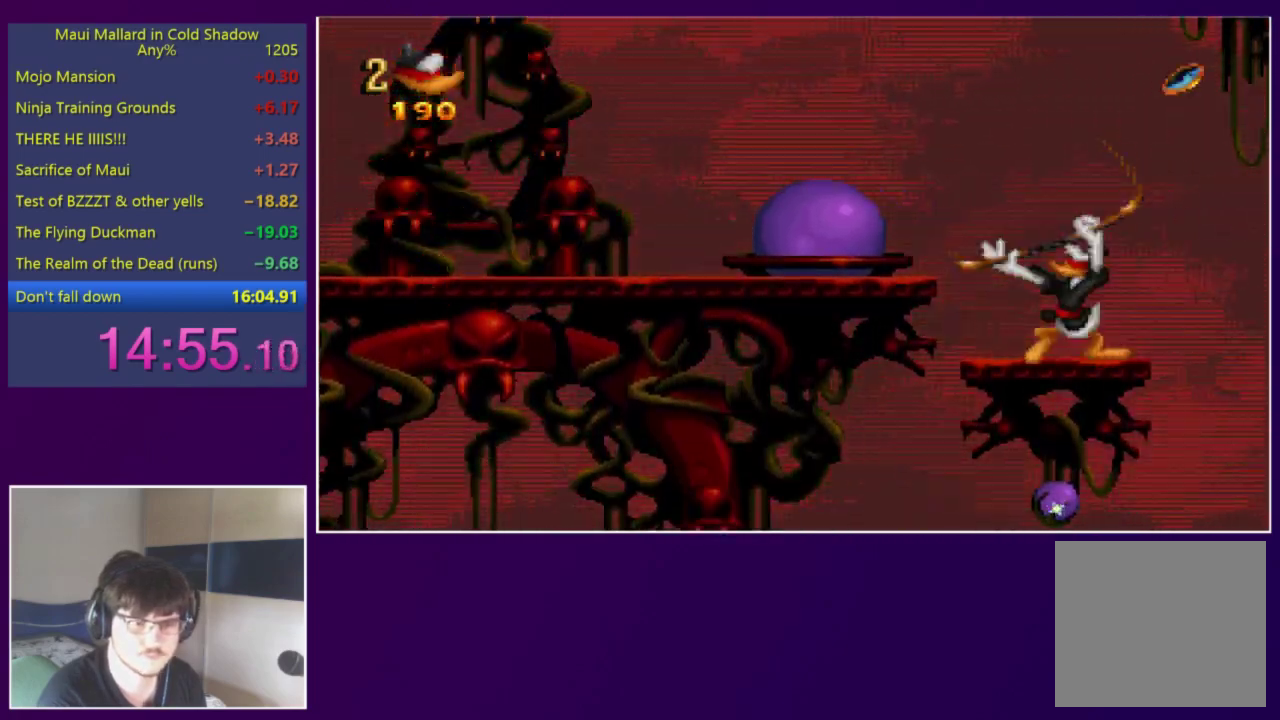
Gameplay with a controller (Xbox layout); each line is a JSON object with the inputs held at the frame after it. "events" lists button and stick changes between this image and that frame as [ms after this image, input, new state], when the widget could be followed in between. Not read: L3 R3 left_stick right_stick.
{"buttons": [], "events": [[150, "DPAD_RIGHT", "down"], [217, "DPAD_RIGHT", "up"]]}
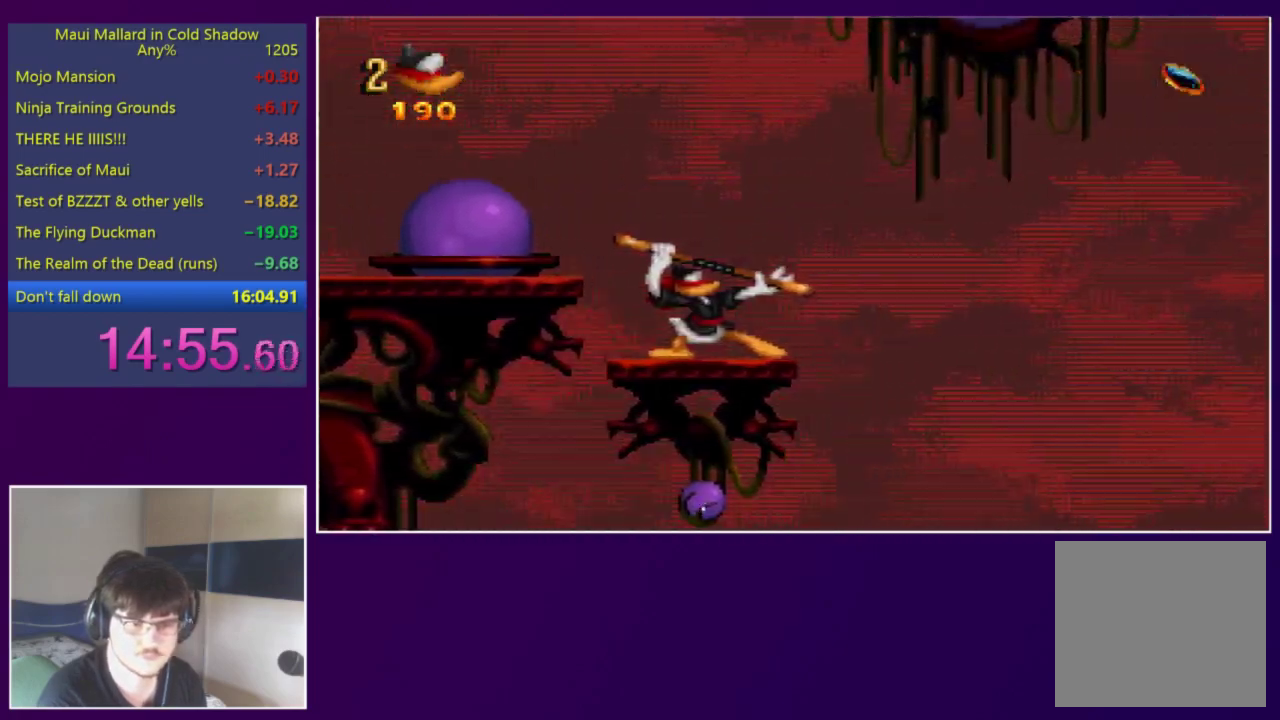
{"buttons": ["A", "DPAD_RIGHT"], "events": [[183, "DPAD_RIGHT", "down"], [283, "A", "down"]]}
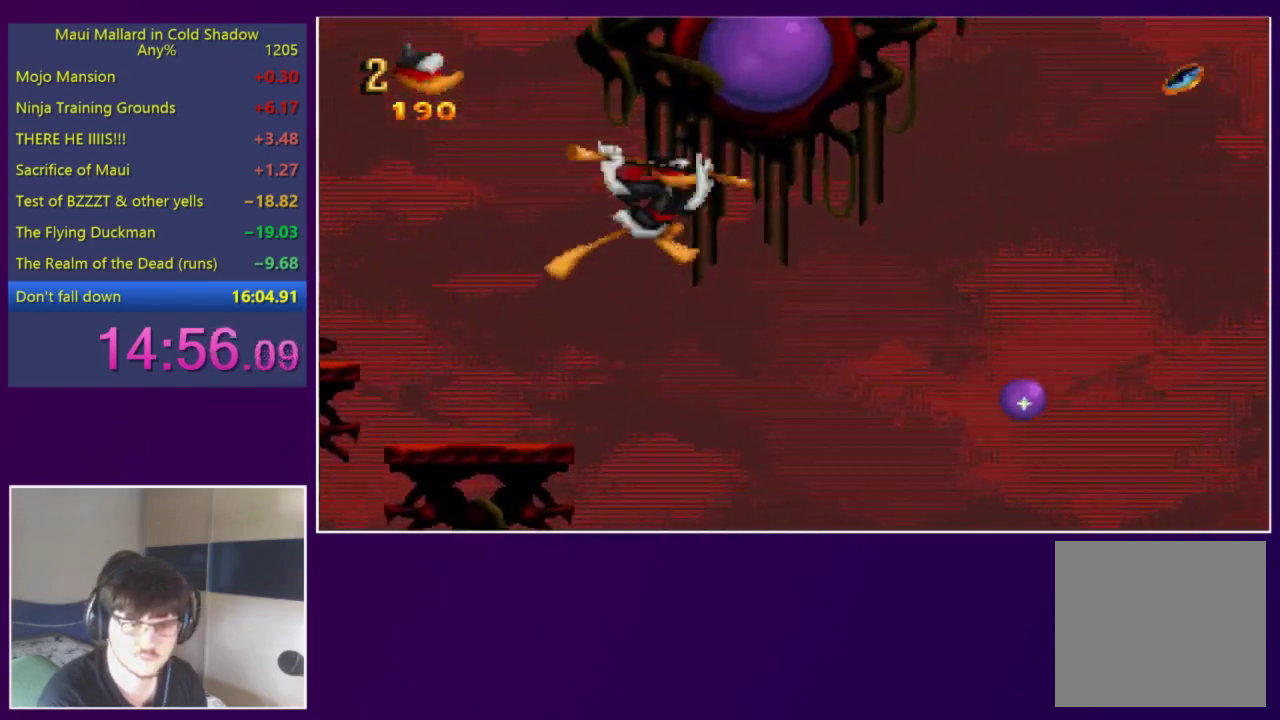
{"buttons": [], "events": [[250, "A", "up"], [483, "DPAD_RIGHT", "up"]]}
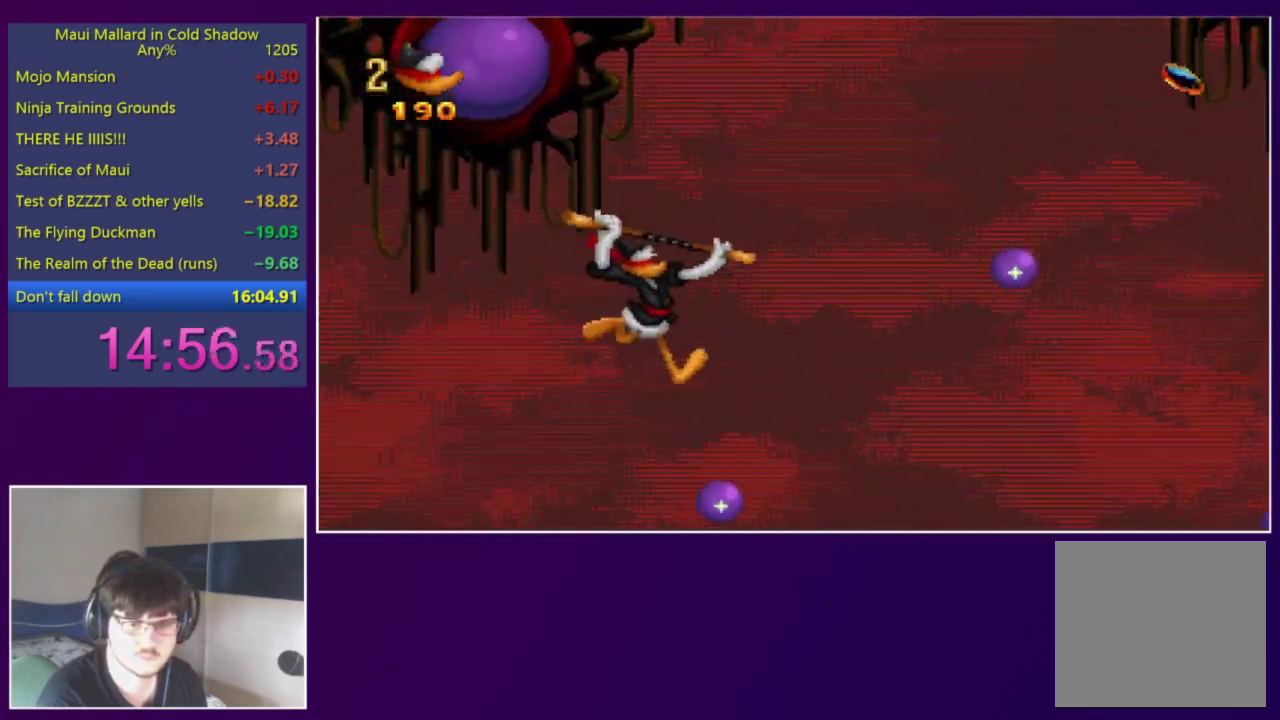
{"buttons": [], "events": [[17, "DPAD_LEFT", "down"], [250, "DPAD_LEFT", "up"], [283, "DPAD_RIGHT", "down"], [383, "X", "down"], [450, "DPAD_RIGHT", "up"], [483, "X", "up"]]}
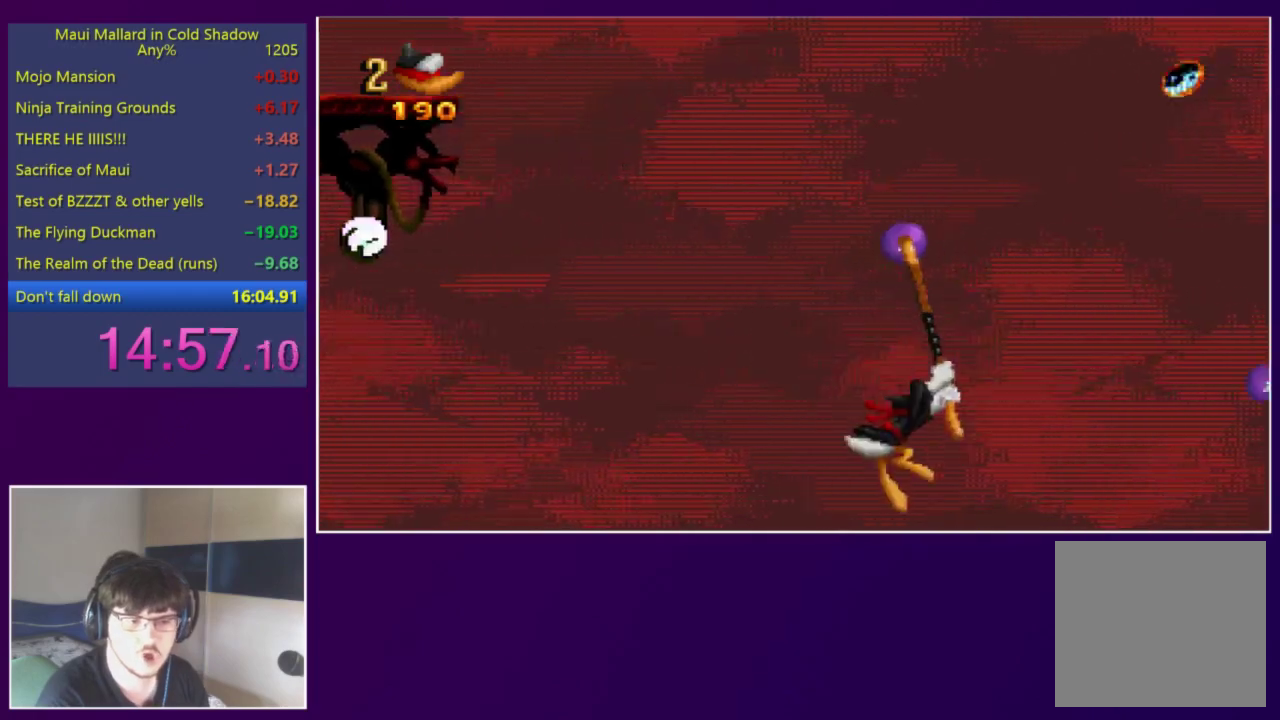
{"buttons": [], "events": [[117, "DPAD_RIGHT", "down"], [217, "A", "down"], [317, "DPAD_RIGHT", "up"], [417, "A", "up"]]}
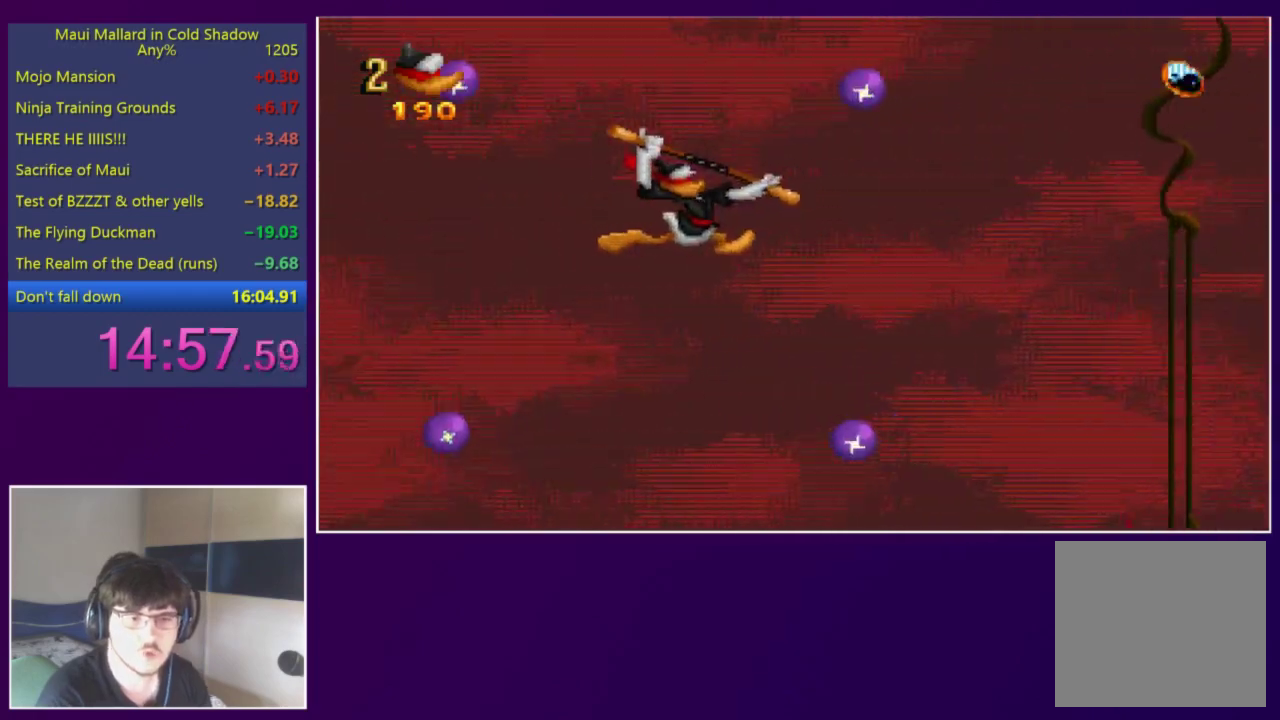
{"buttons": [], "events": [[183, "DPAD_LEFT", "down"], [283, "DPAD_LEFT", "up"], [383, "DPAD_RIGHT", "down"], [450, "DPAD_RIGHT", "up"]]}
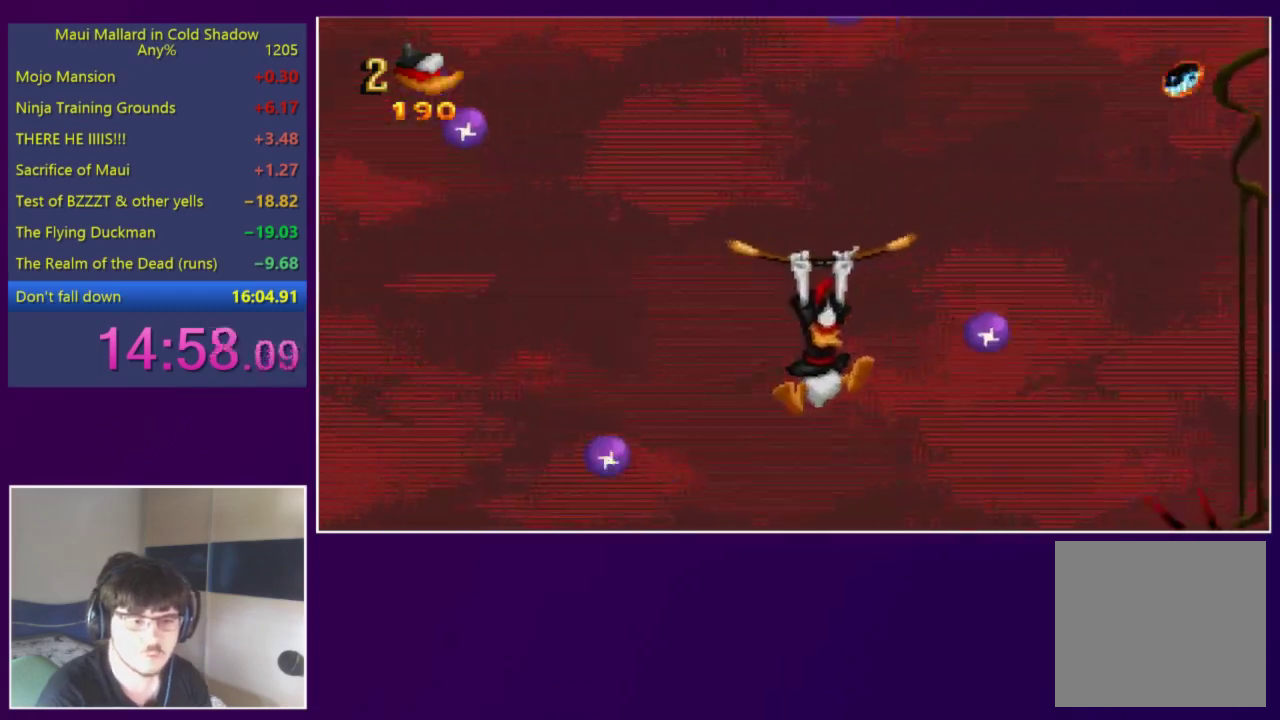
{"buttons": ["A", "DPAD_RIGHT"], "events": [[17, "DPAD_RIGHT", "down"], [17, "X", "down"], [150, "X", "up"], [417, "A", "down"]]}
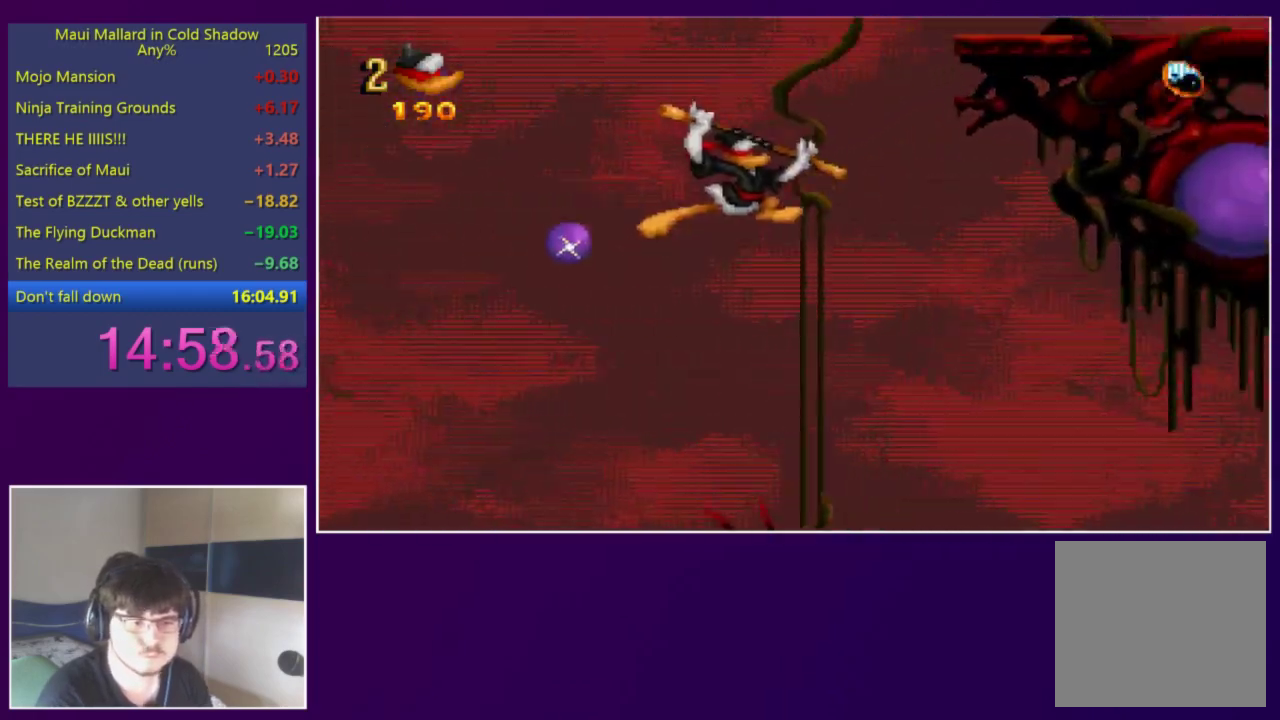
{"buttons": ["DPAD_LEFT"], "events": [[383, "DPAD_LEFT", "down"], [383, "DPAD_RIGHT", "up"], [417, "A", "up"]]}
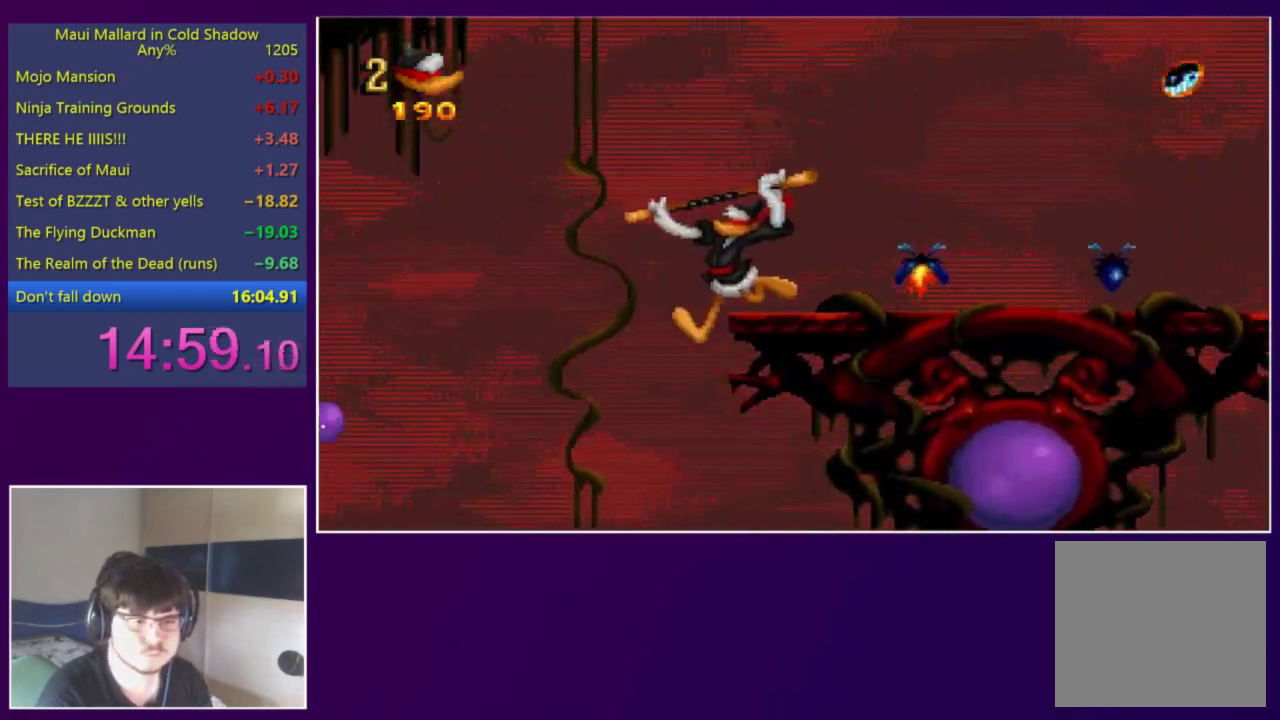
{"buttons": [], "events": [[250, "DPAD_LEFT", "up"]]}
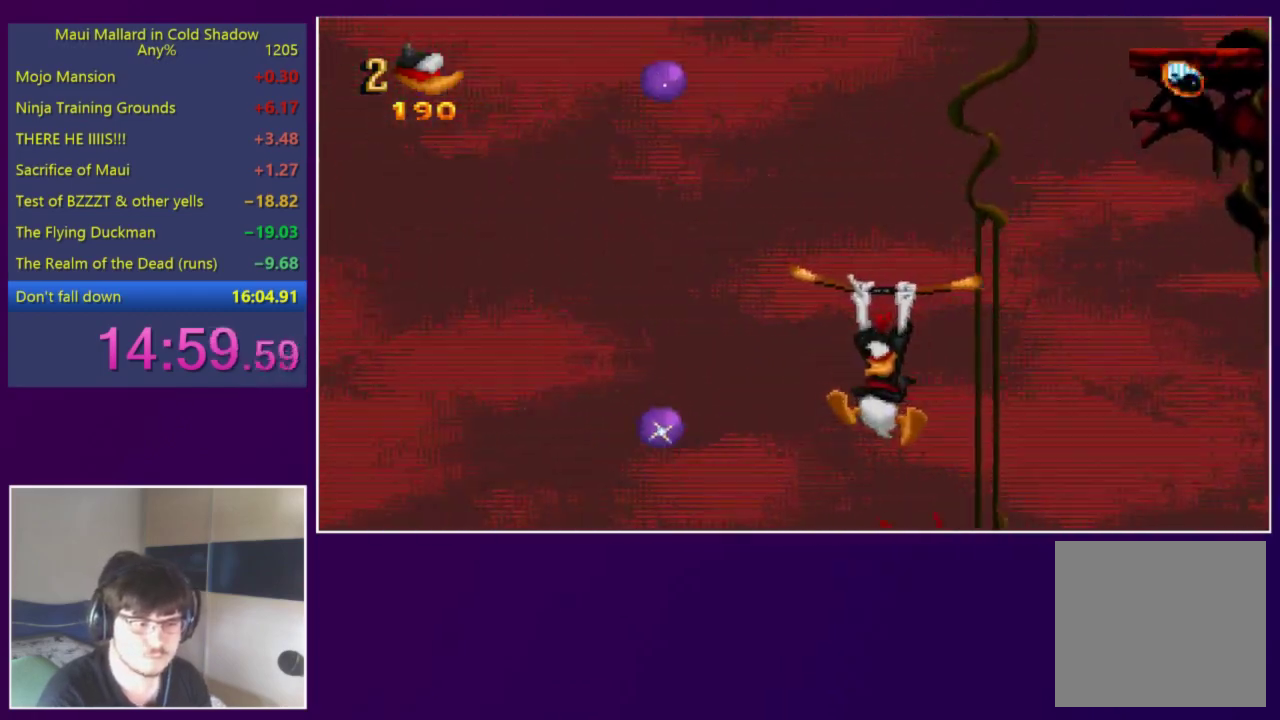
{"buttons": ["DPAD_RIGHT"], "events": [[483, "DPAD_RIGHT", "down"]]}
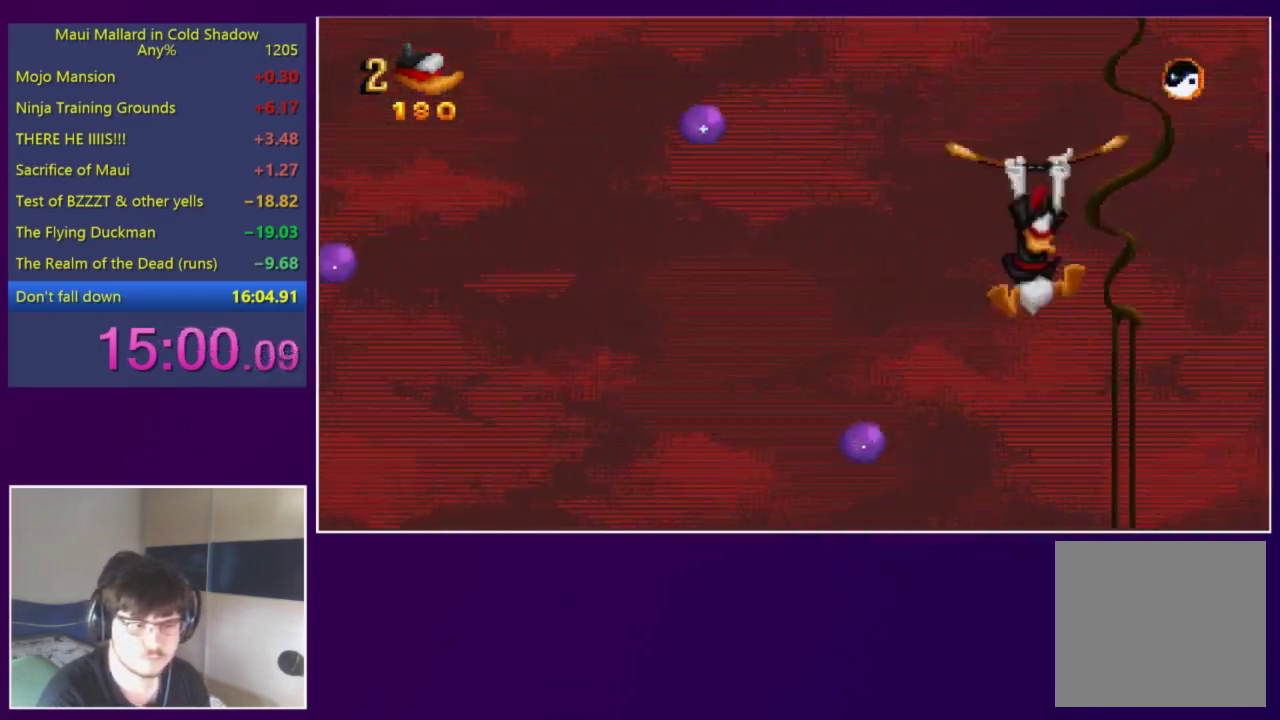
{"buttons": ["DPAD_LEFT"], "events": [[83, "DPAD_RIGHT", "up"], [117, "DPAD_LEFT", "down"], [183, "DPAD_LEFT", "up"], [350, "X", "down"], [383, "DPAD_LEFT", "down"], [417, "X", "up"]]}
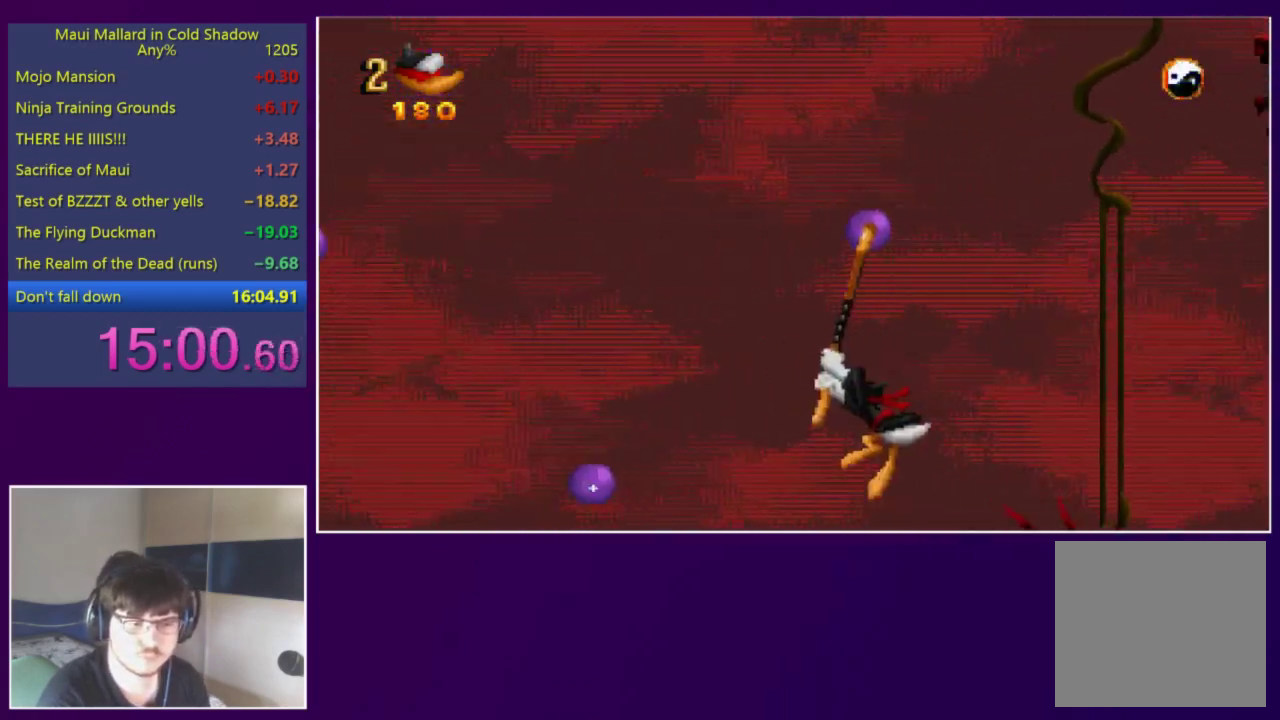
{"buttons": ["DPAD_RIGHT"], "events": [[17, "A", "down"], [83, "A", "up"], [183, "DPAD_LEFT", "up"], [217, "DPAD_RIGHT", "down"], [283, "X", "down"], [383, "X", "up"]]}
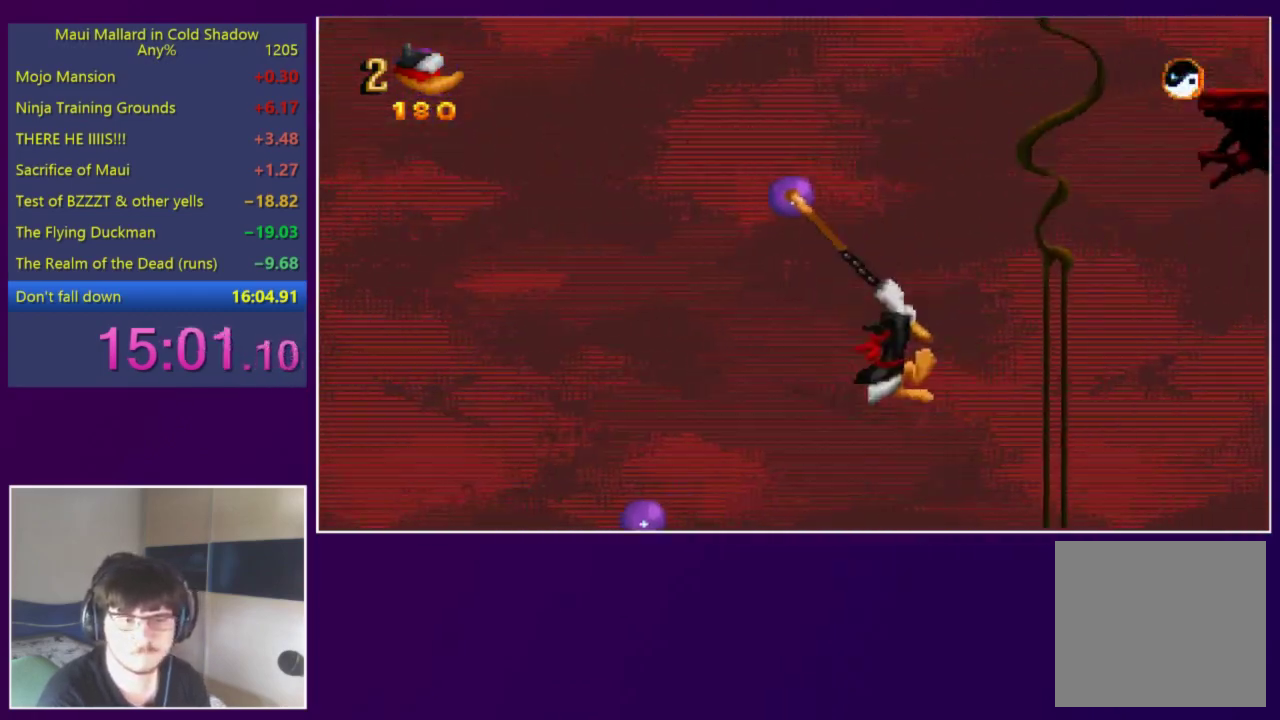
{"buttons": ["A", "DPAD_RIGHT"], "events": [[150, "A", "down"]]}
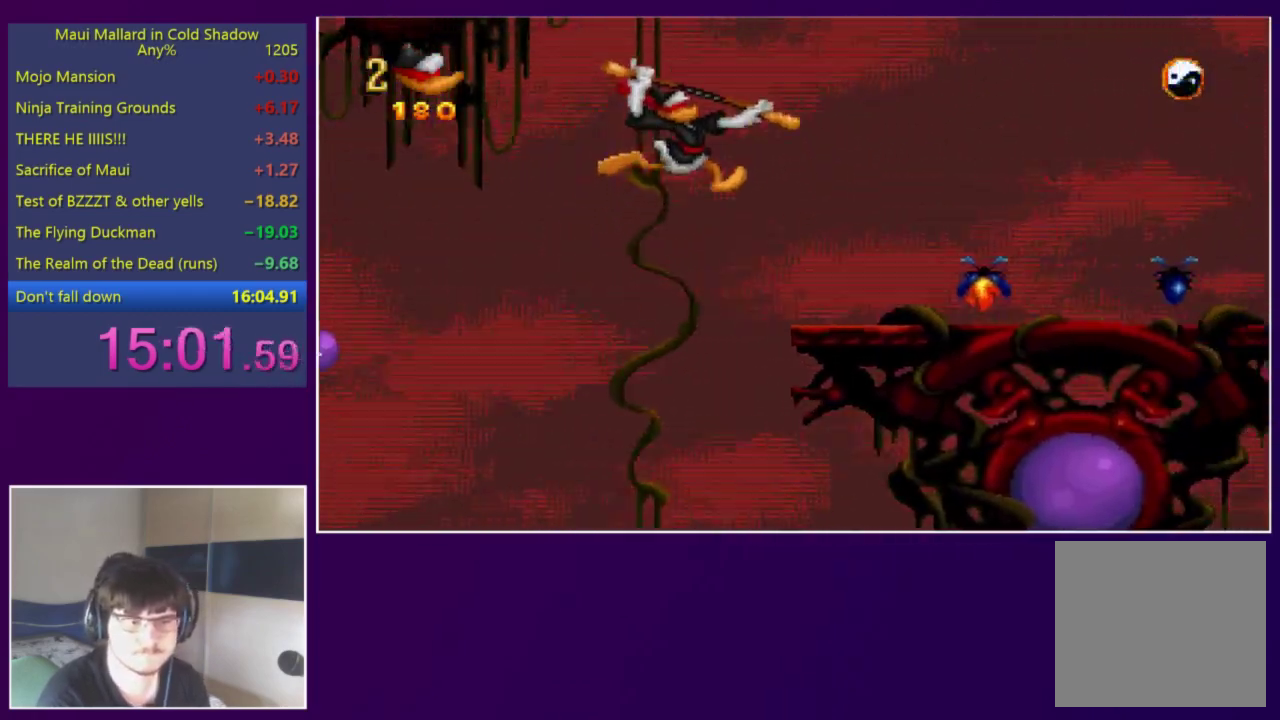
{"buttons": ["DPAD_RIGHT"], "events": [[50, "A", "up"]]}
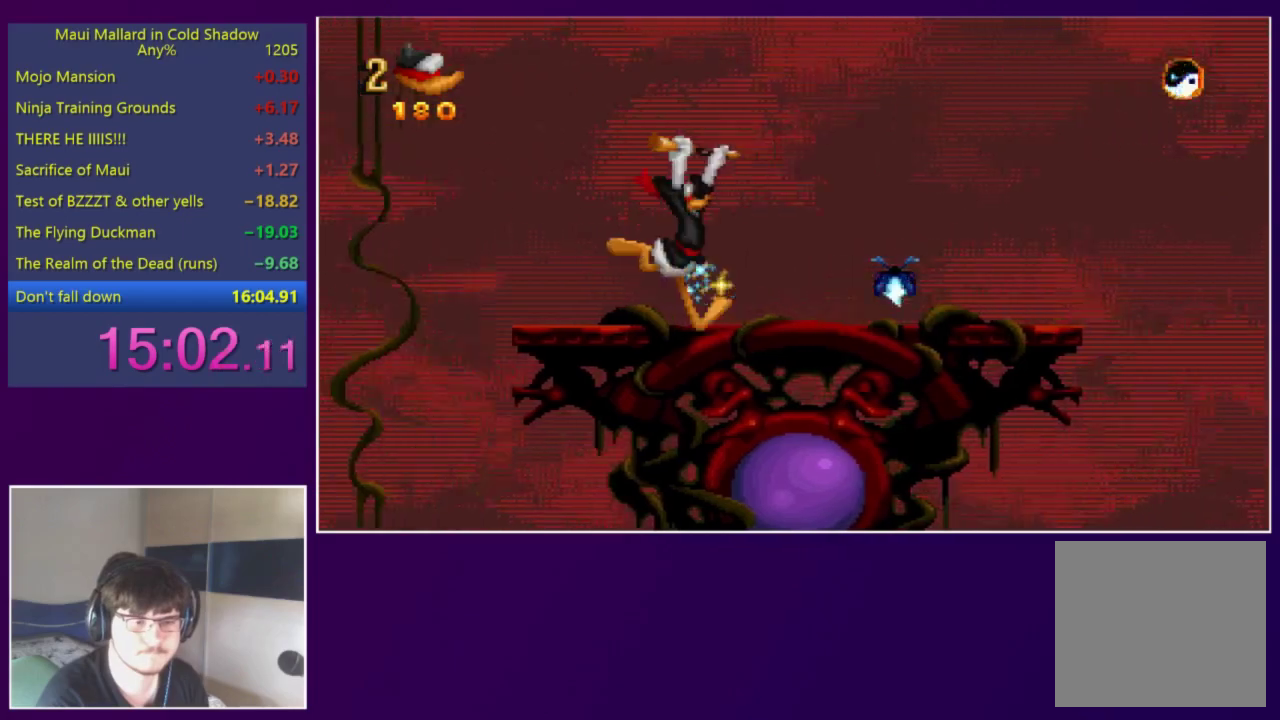
{"buttons": ["DPAD_LEFT"], "events": [[250, "DPAD_RIGHT", "up"], [283, "DPAD_LEFT", "down"]]}
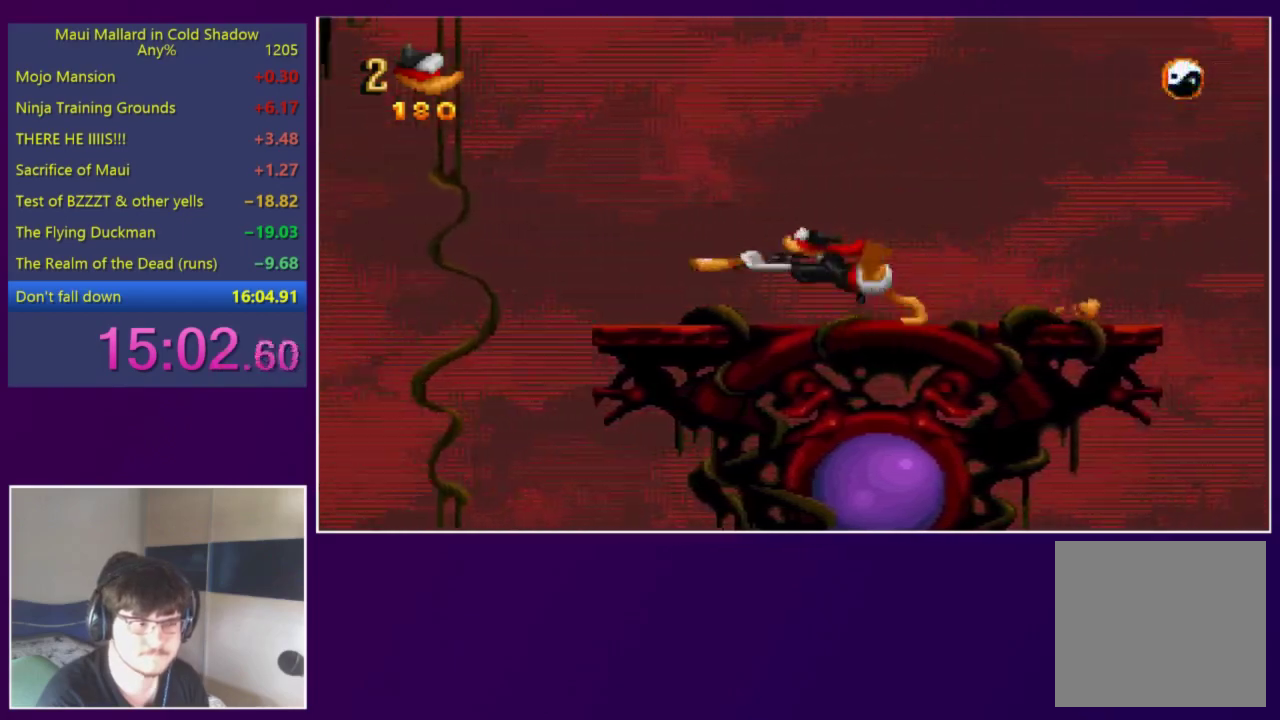
{"buttons": ["A", "DPAD_LEFT"], "events": [[250, "A", "down"]]}
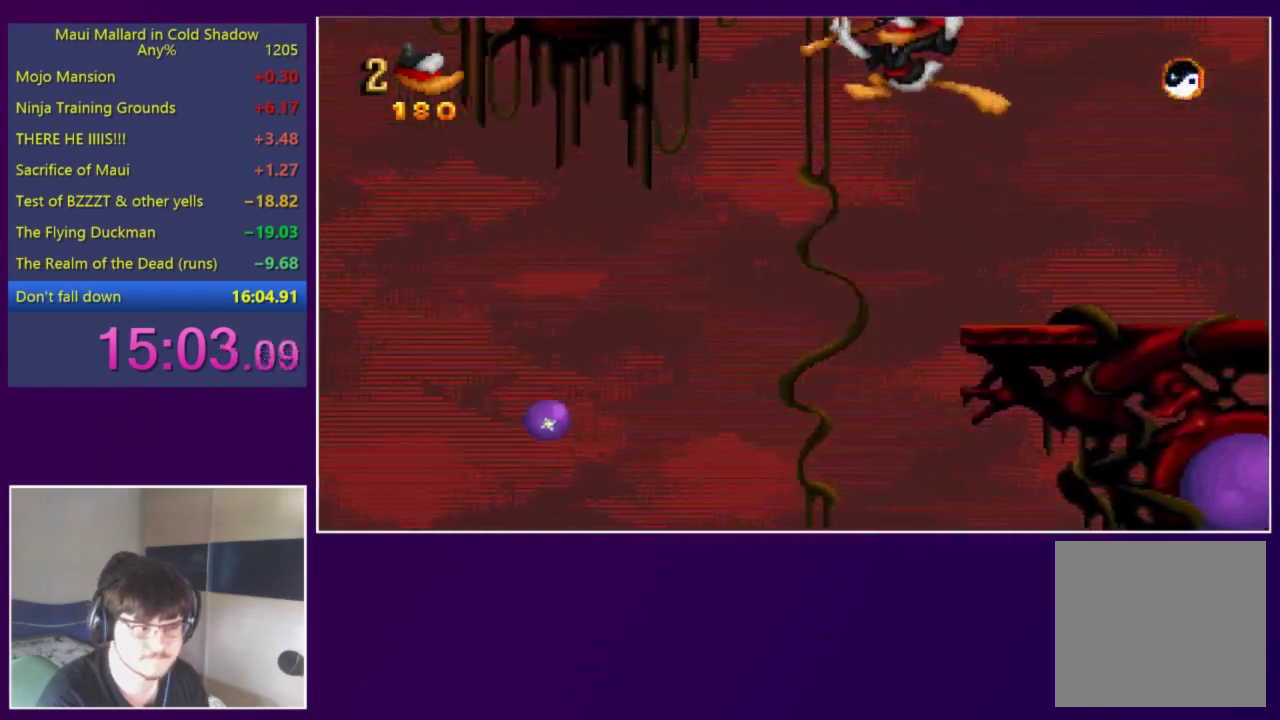
{"buttons": ["DPAD_LEFT"], "events": [[83, "A", "up"], [83, "DPAD_LEFT", "up"], [417, "DPAD_LEFT", "down"]]}
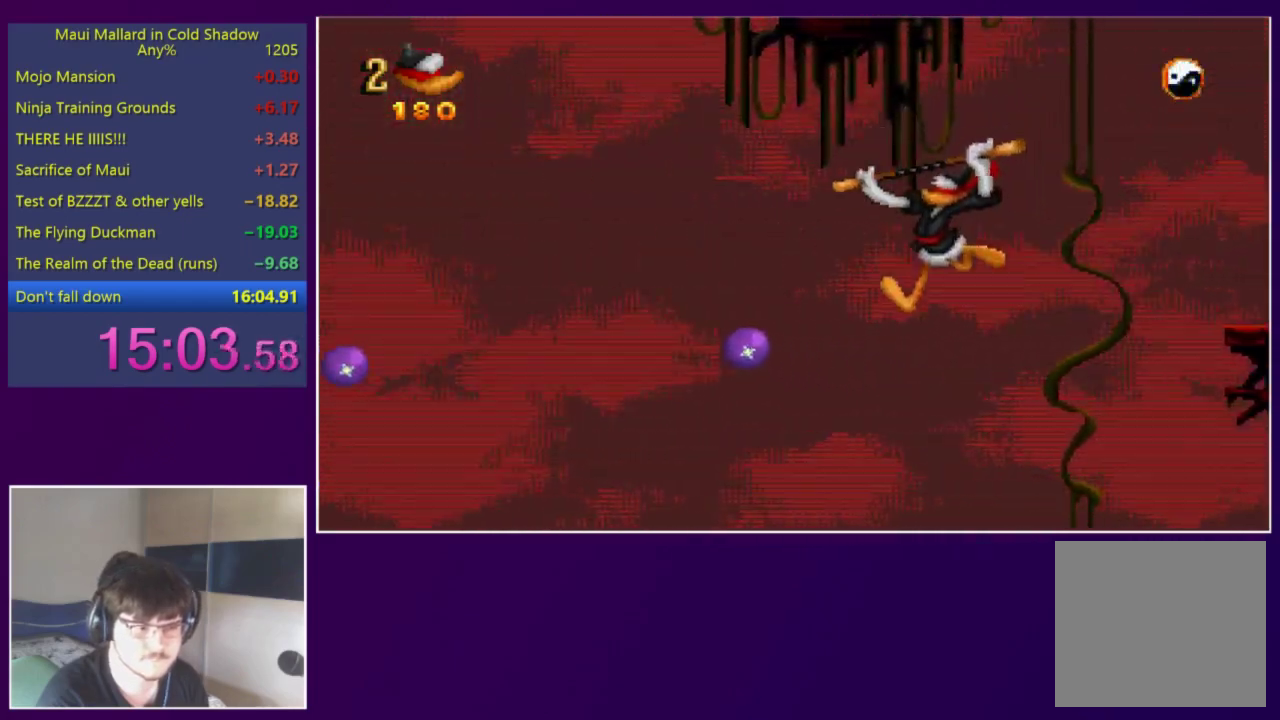
{"buttons": ["A", "DPAD_LEFT"], "events": [[50, "X", "down"], [217, "X", "up"], [483, "A", "down"]]}
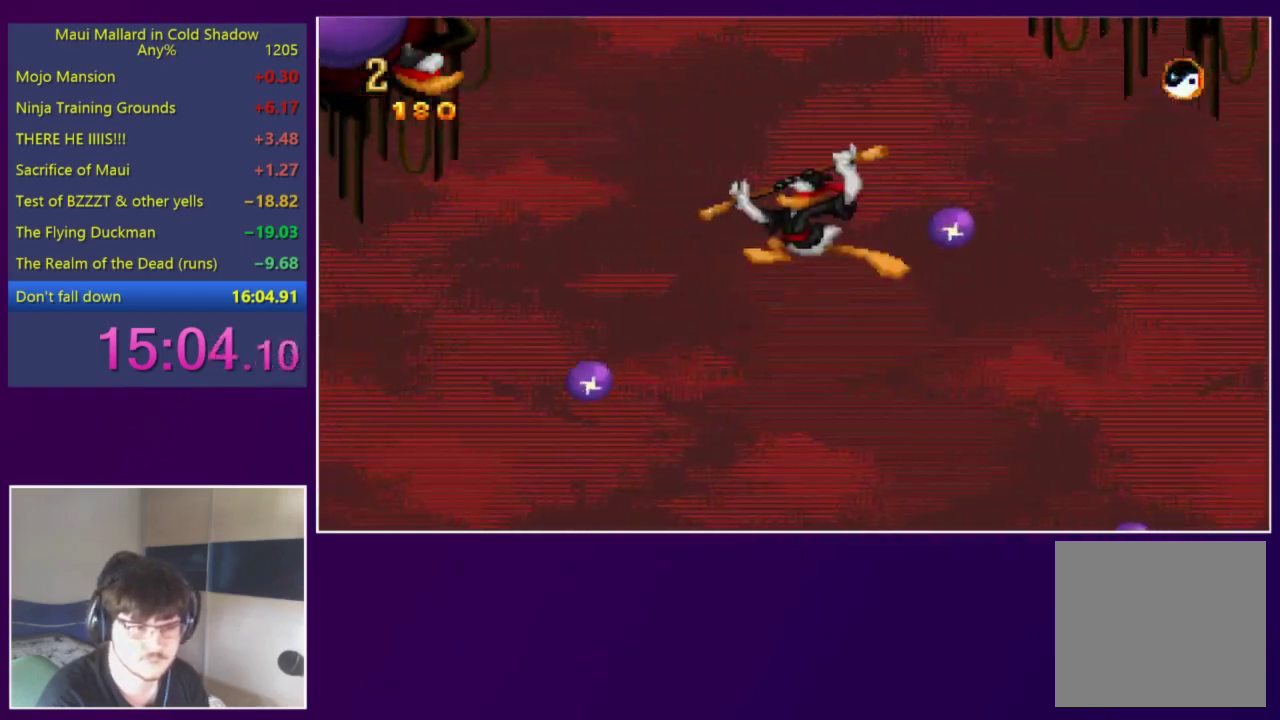
{"buttons": ["DPAD_LEFT"], "events": [[450, "A", "up"]]}
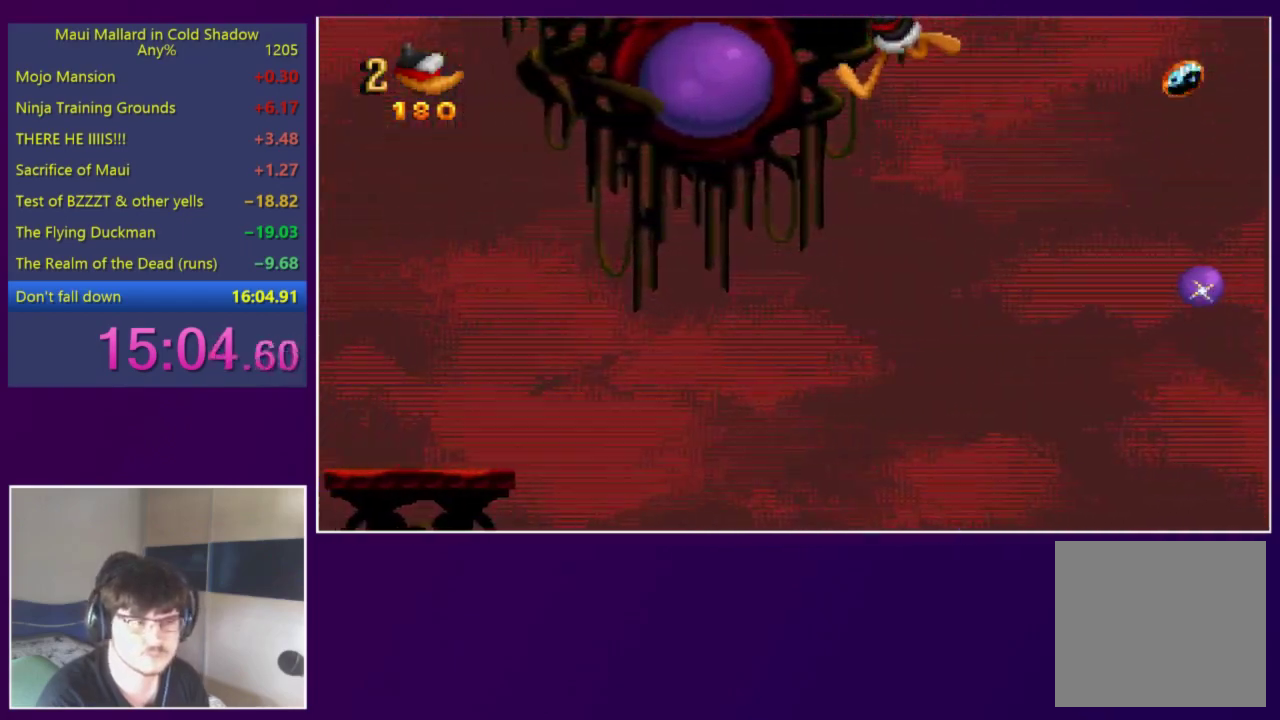
{"buttons": [], "events": [[183, "DPAD_LEFT", "up"]]}
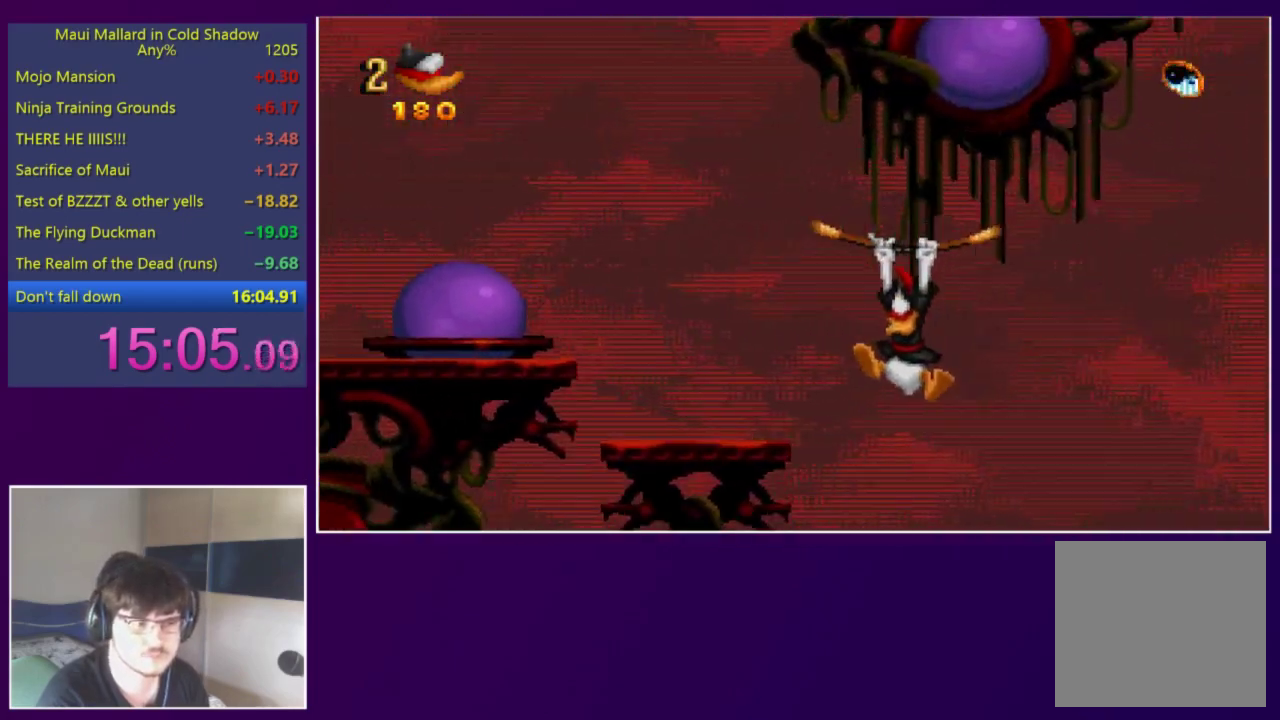
{"buttons": ["A", "DPAD_LEFT"], "events": [[117, "DPAD_LEFT", "down"], [283, "X", "down"], [383, "X", "up"], [450, "A", "down"]]}
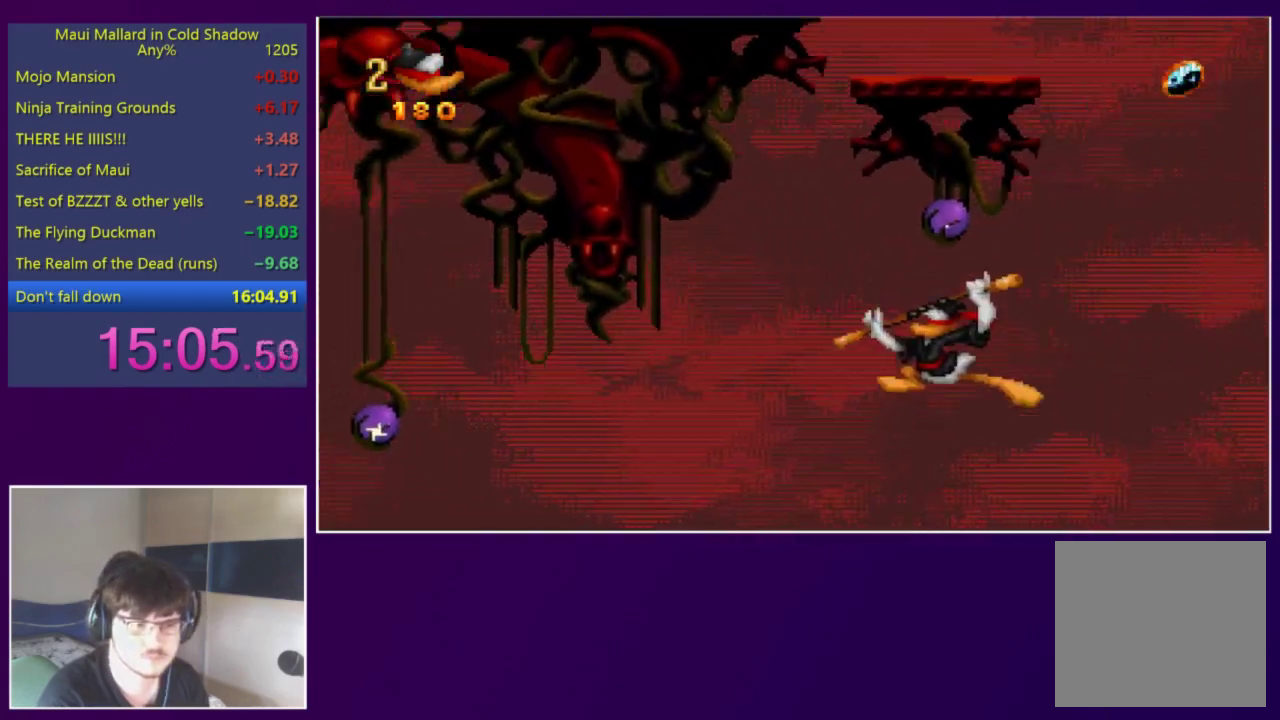
{"buttons": [], "events": [[50, "A", "up"], [117, "DPAD_LEFT", "up"], [150, "DPAD_RIGHT", "down"], [217, "X", "down"], [283, "DPAD_RIGHT", "up"], [317, "X", "up"]]}
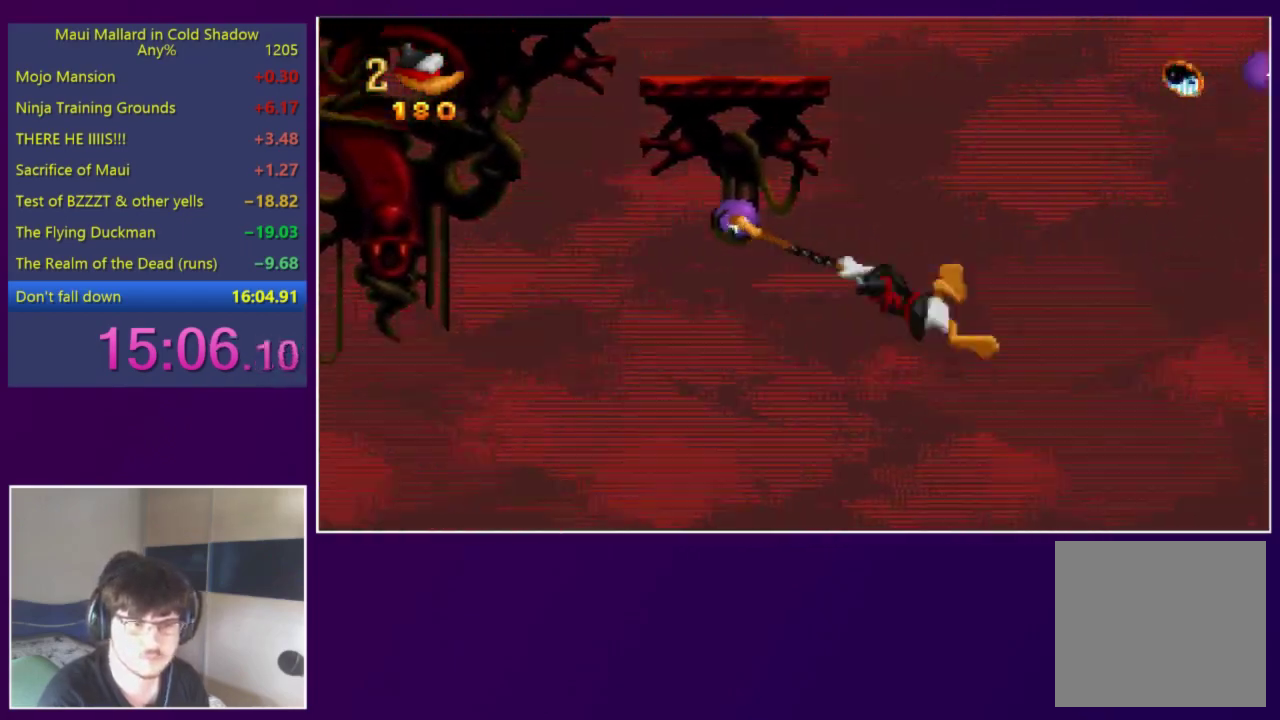
{"buttons": ["DPAD_LEFT"], "events": [[83, "DPAD_LEFT", "down"], [117, "A", "down"], [483, "A", "up"]]}
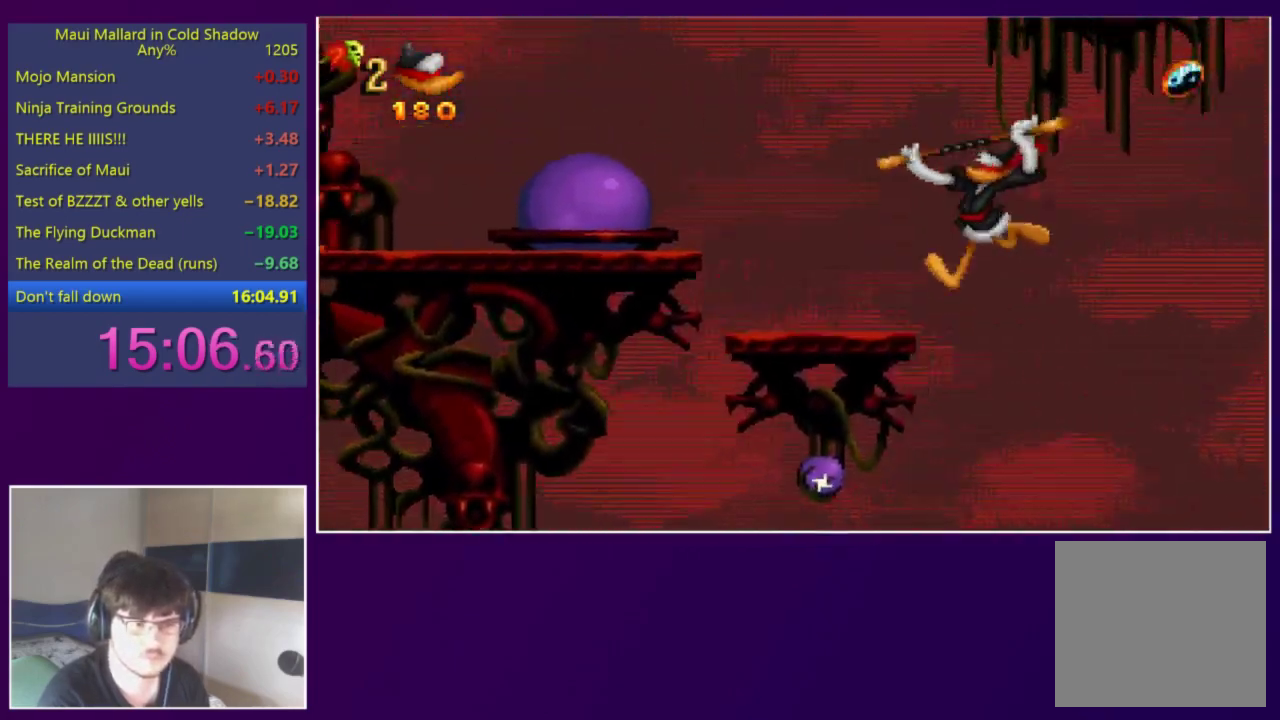
{"buttons": ["R1"], "events": [[217, "DPAD_LEFT", "up"], [250, "L1", "down"], [350, "L1", "up"], [483, "R1", "down"]]}
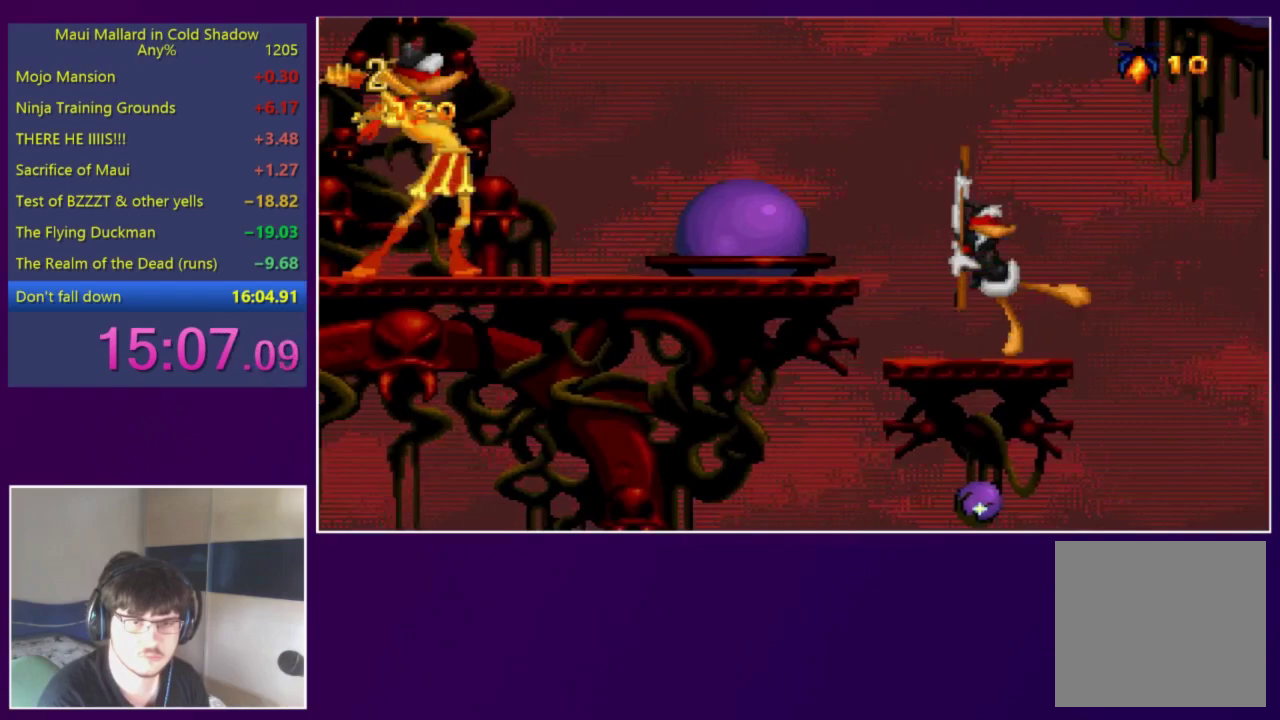
{"buttons": ["DPAD_UP"], "events": [[217, "R1", "up"], [383, "DPAD_UP", "down"]]}
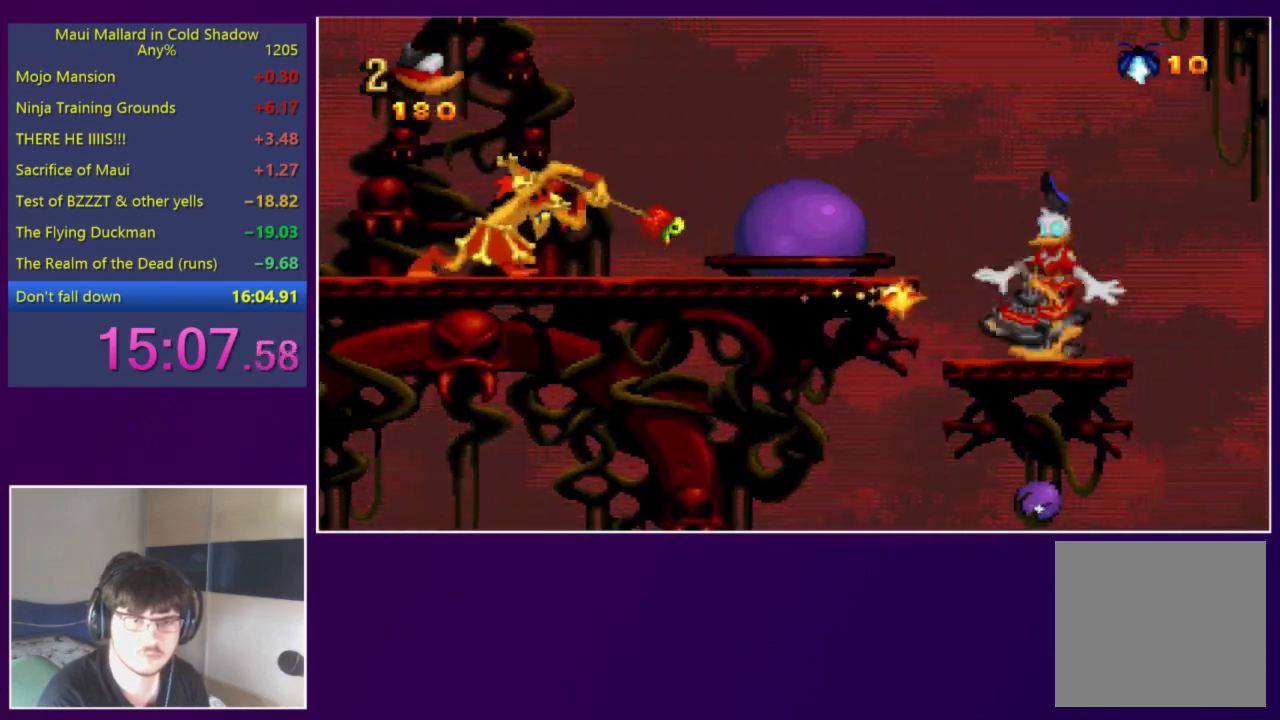
{"buttons": ["DPAD_UP"], "events": [[83, "R1", "down"], [317, "R1", "up"]]}
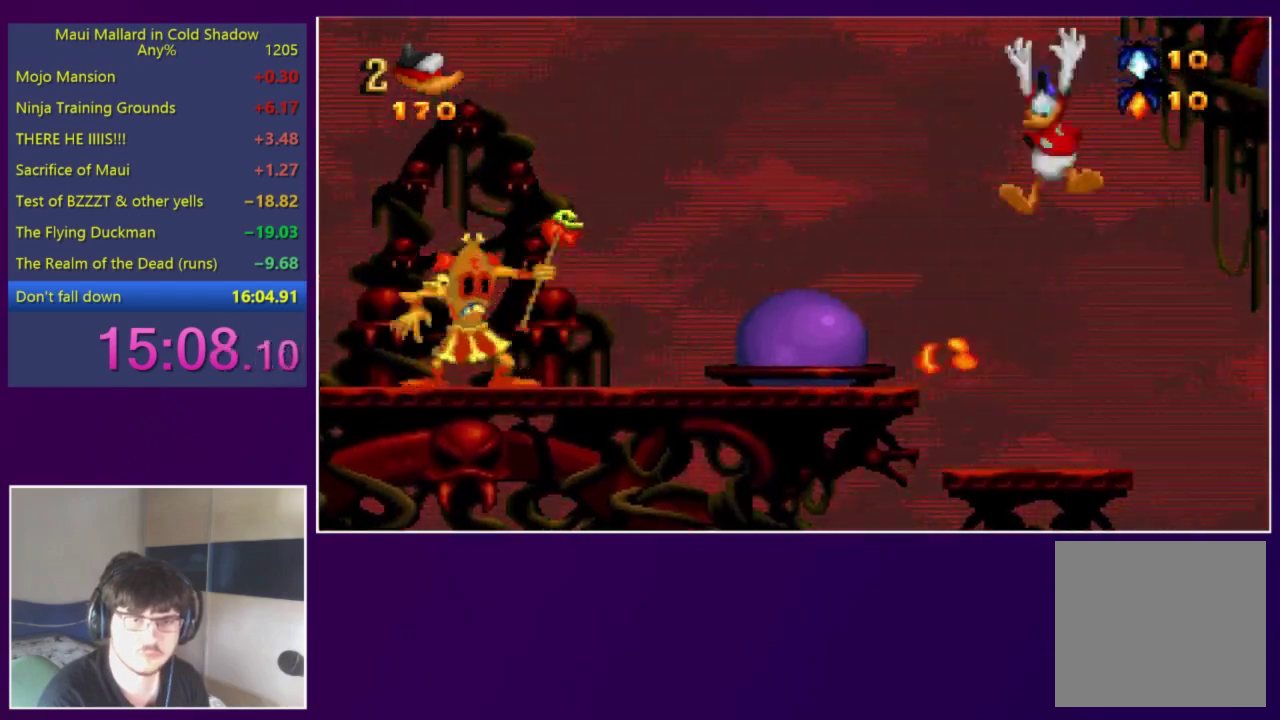
{"buttons": ["X", "DPAD_UP"], "events": [[83, "X", "down"]]}
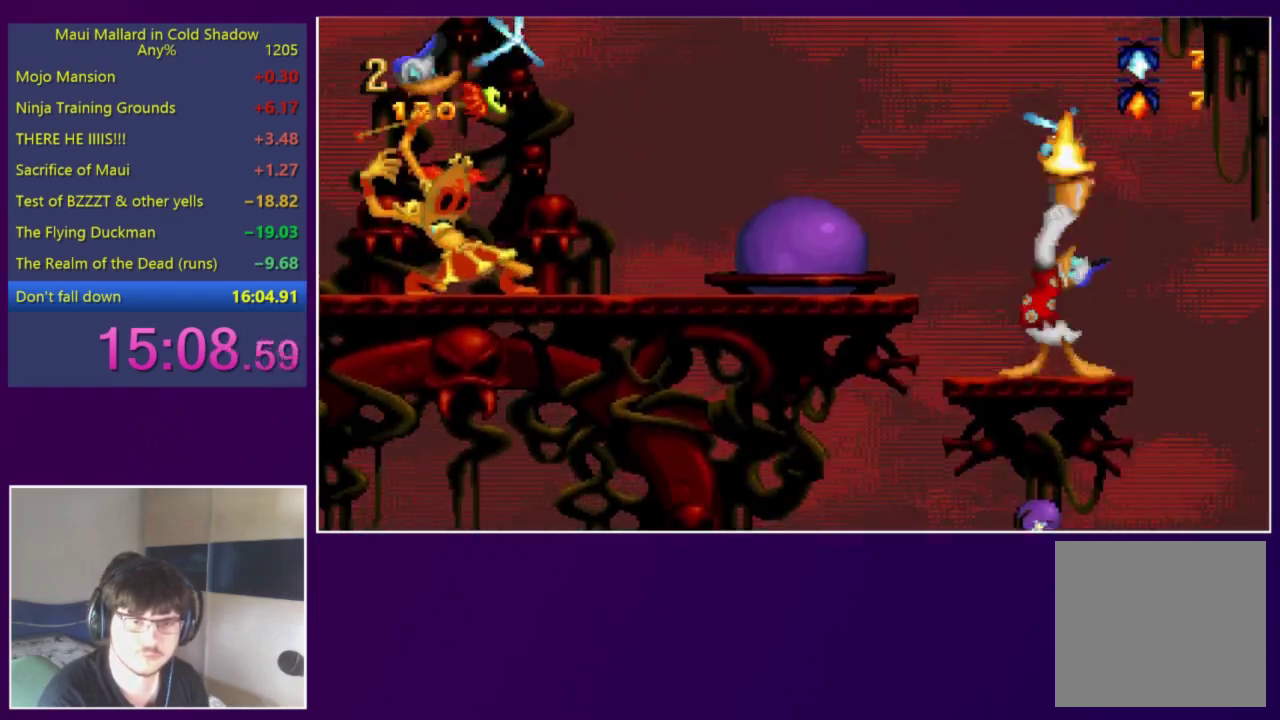
{"buttons": ["X", "DPAD_UP"], "events": []}
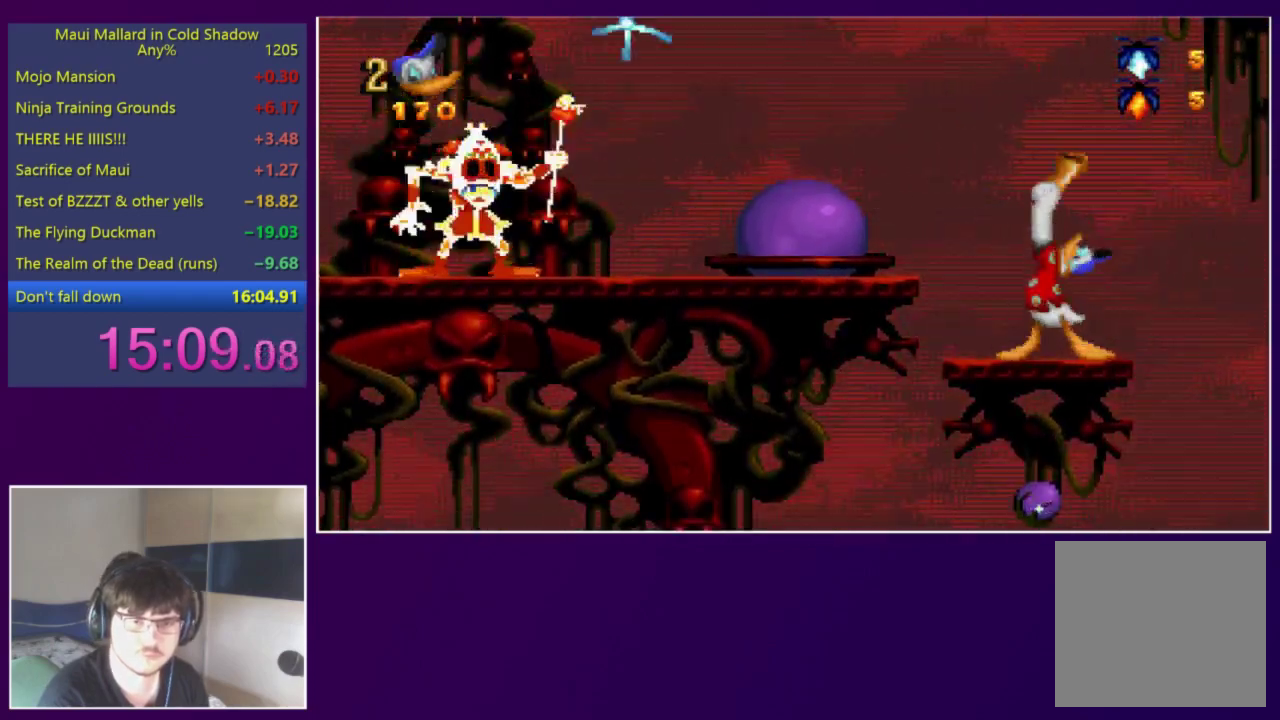
{"buttons": ["X", "DPAD_UP"], "events": []}